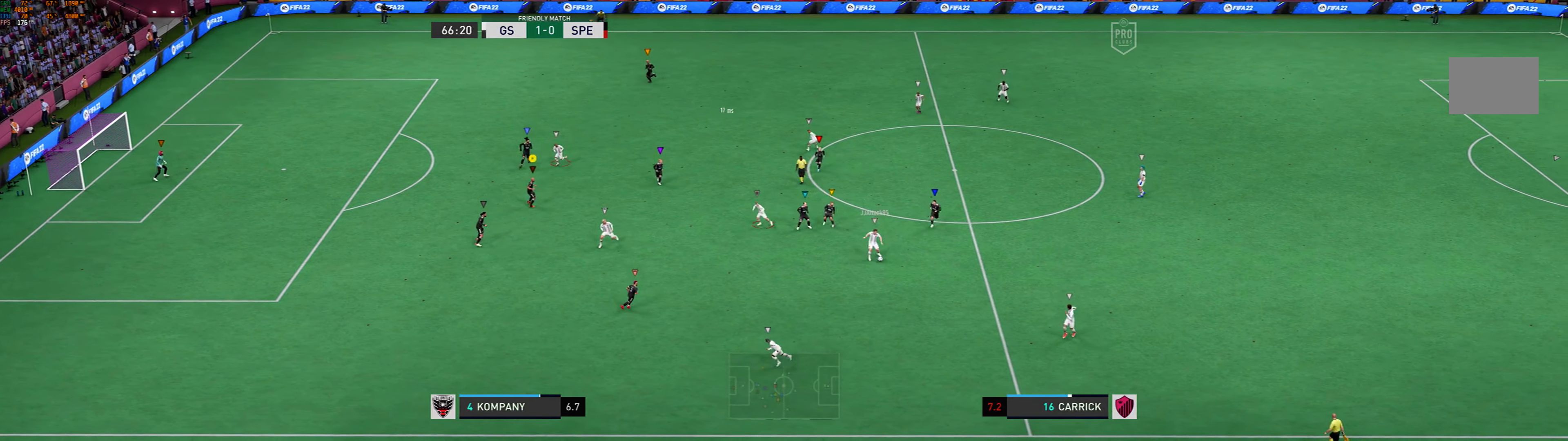
Gameplay with a controller (Xbox layout); each line is a JSON object with the inputs held at the frame after it. "events" lists button and stick changes between this image and that frame as [ms after this image, input, new state], when the widget could be followed in between. Not read: L2 L3 R3 right_stick.
{"buttons": [], "left_stick": "down-left", "events": [[33, "left_stick", "down-left"]]}
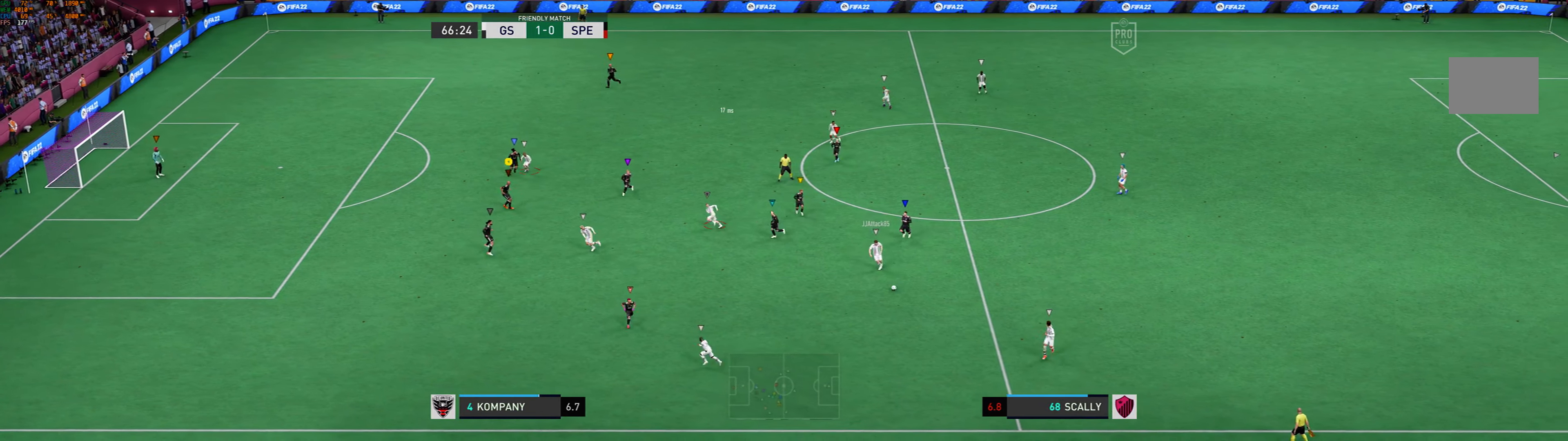
{"buttons": [], "left_stick": "down", "events": [[366, "left_stick", "down"]]}
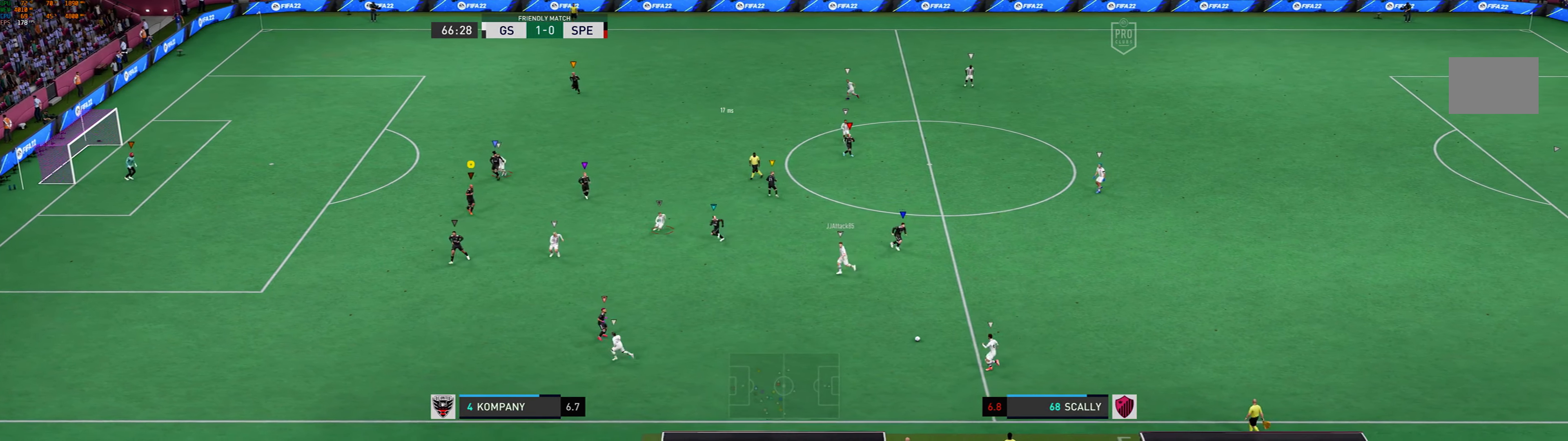
{"buttons": [], "left_stick": "down", "events": []}
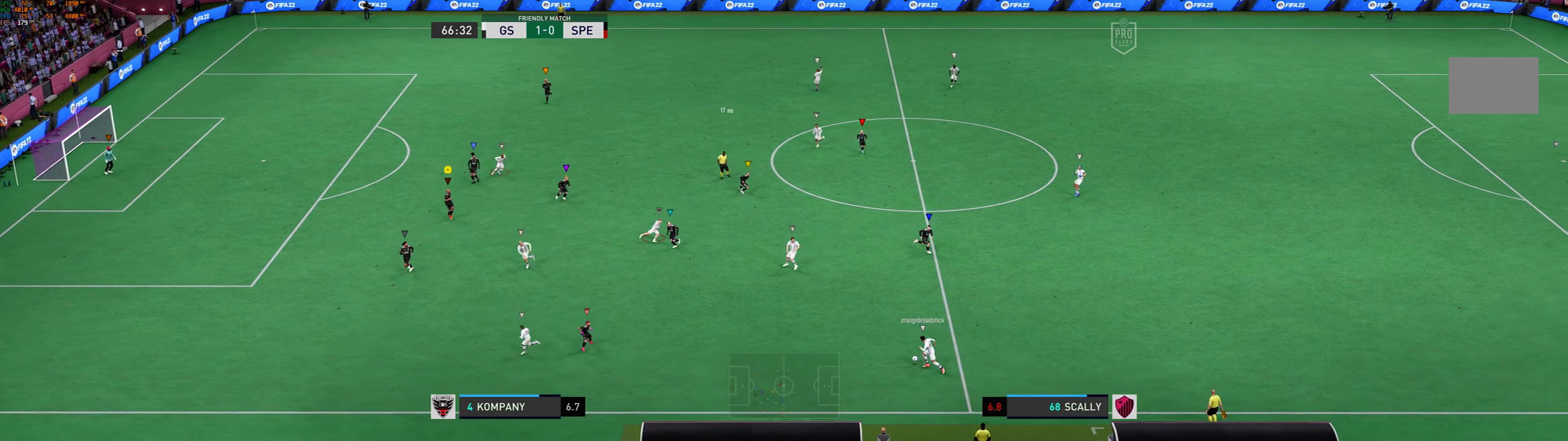
{"buttons": [], "left_stick": "down-left", "events": [[166, "left_stick", "down-left"]]}
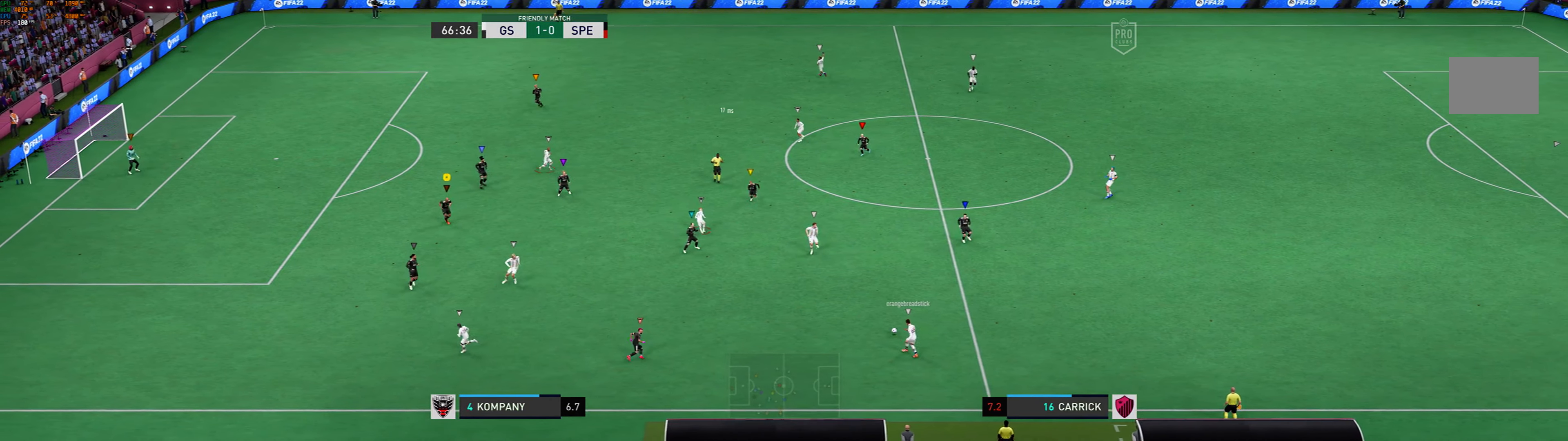
{"buttons": [], "left_stick": "center", "events": [[233, "left_stick", "down"], [433, "left_stick", "center"]]}
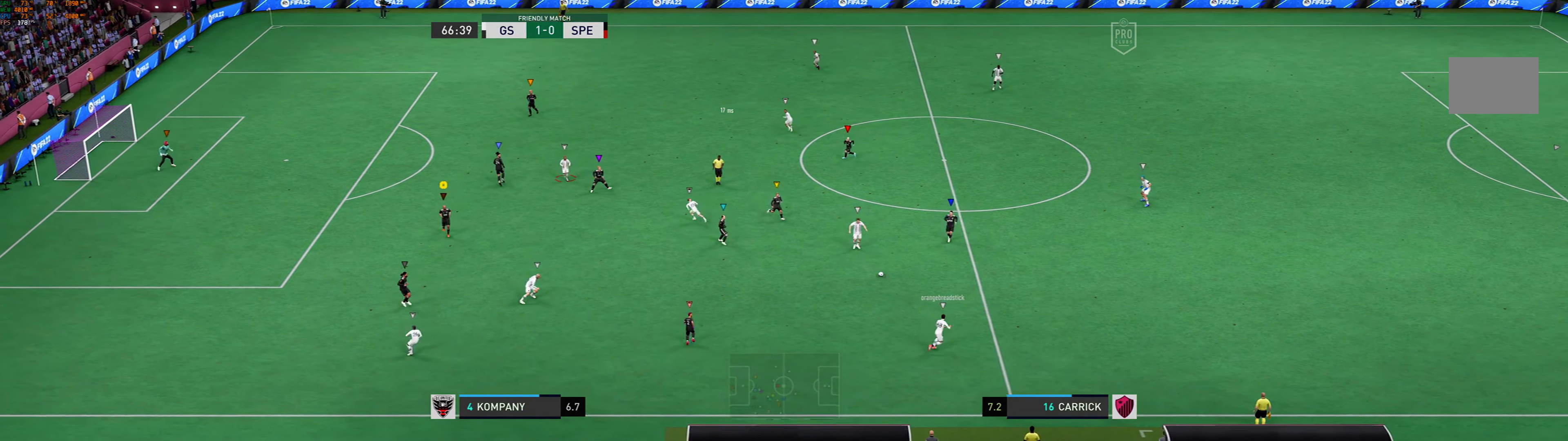
{"buttons": [], "left_stick": "up-right", "events": [[500, "left_stick", "up-right"]]}
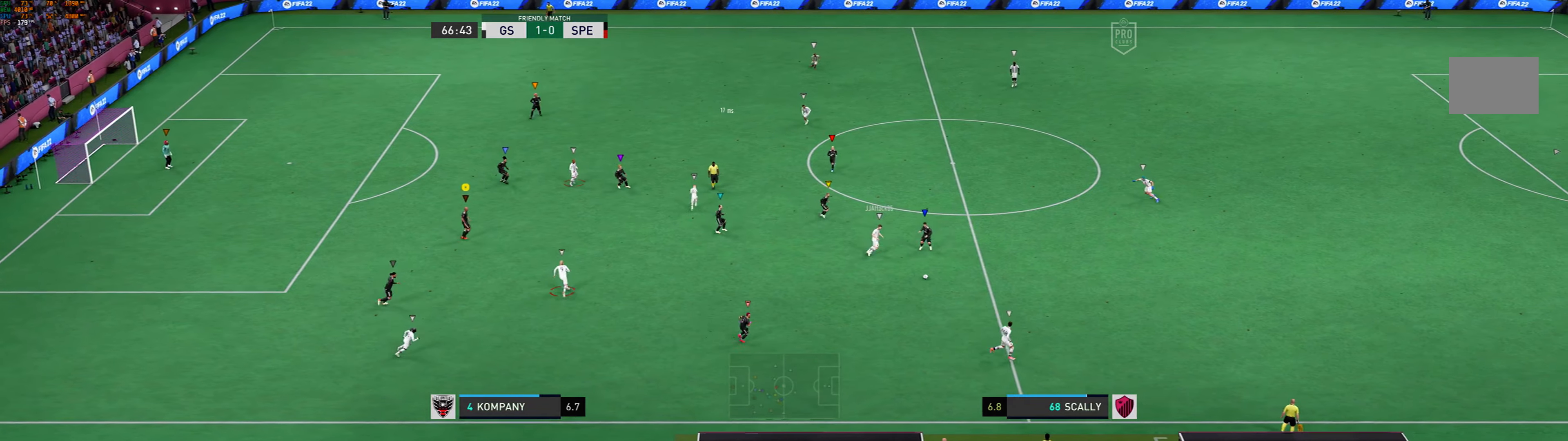
{"buttons": [], "left_stick": "up-right", "events": []}
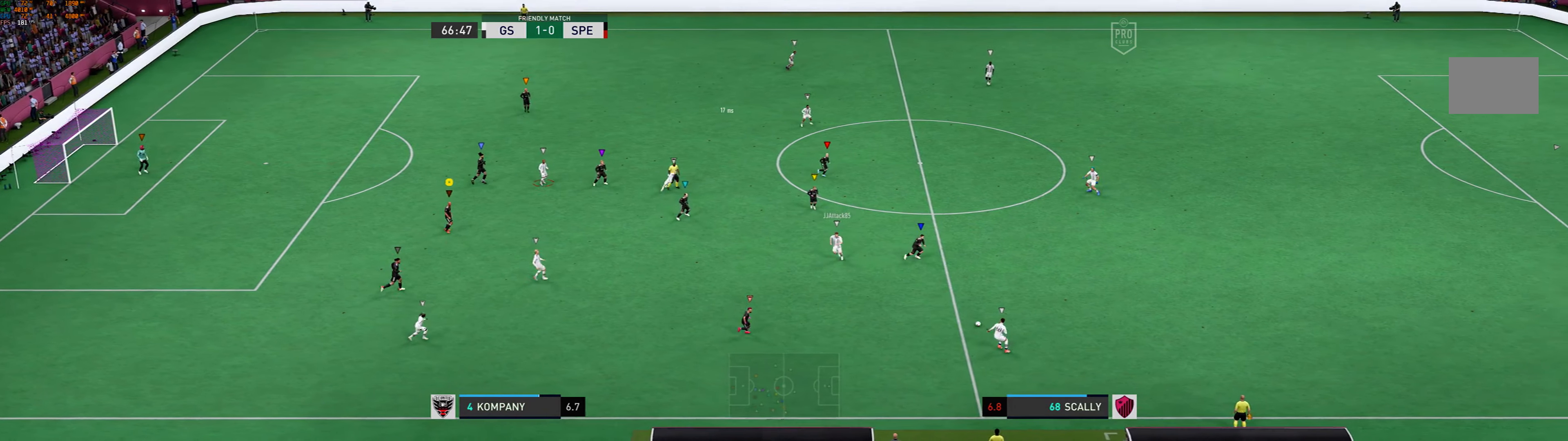
{"buttons": [], "left_stick": "up-right", "events": []}
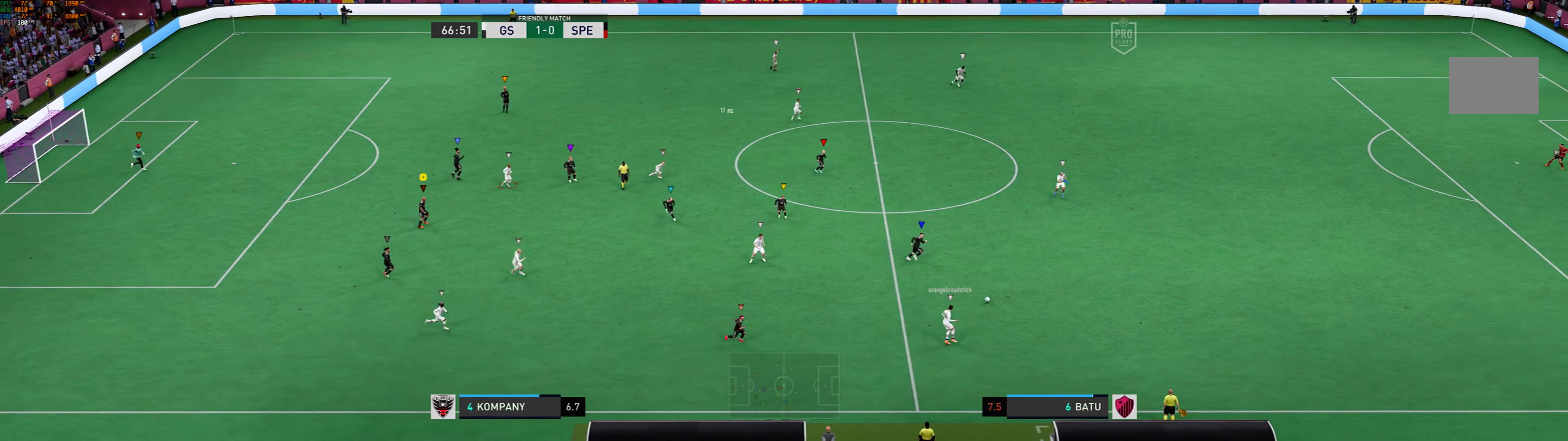
{"buttons": [], "left_stick": "up-right", "events": []}
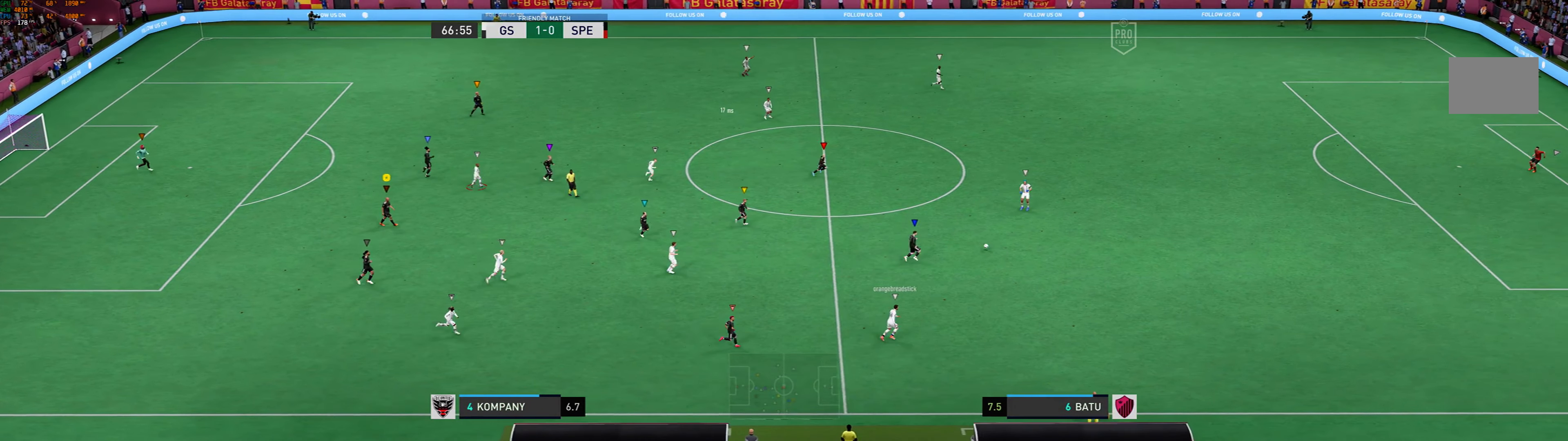
{"buttons": [], "left_stick": "up-right", "events": []}
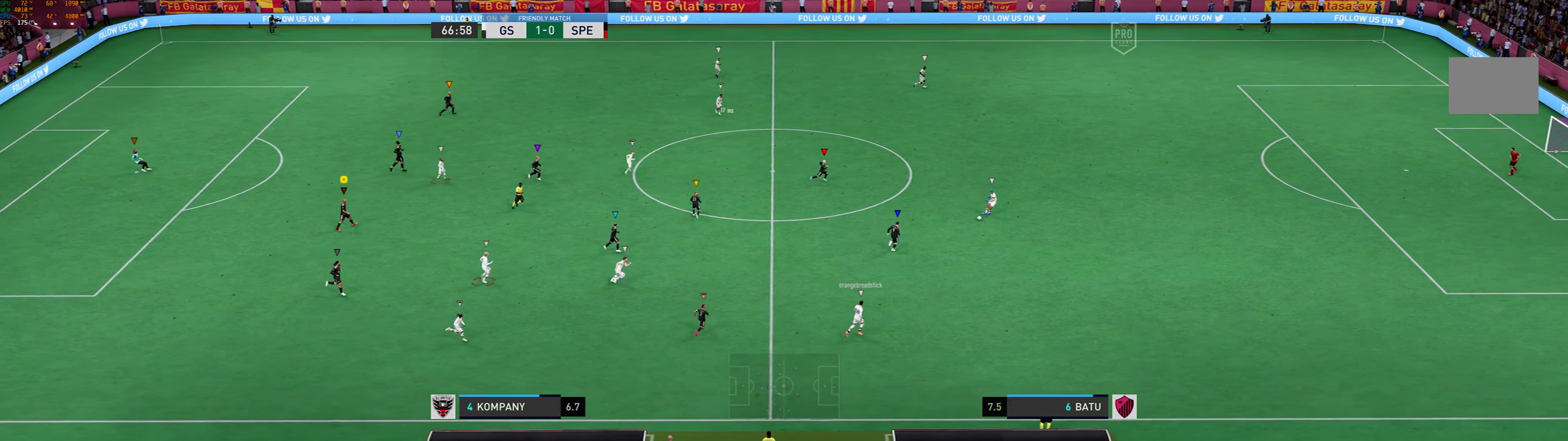
{"buttons": ["R1"], "left_stick": "up-right", "events": [[200, "R1", "down"]]}
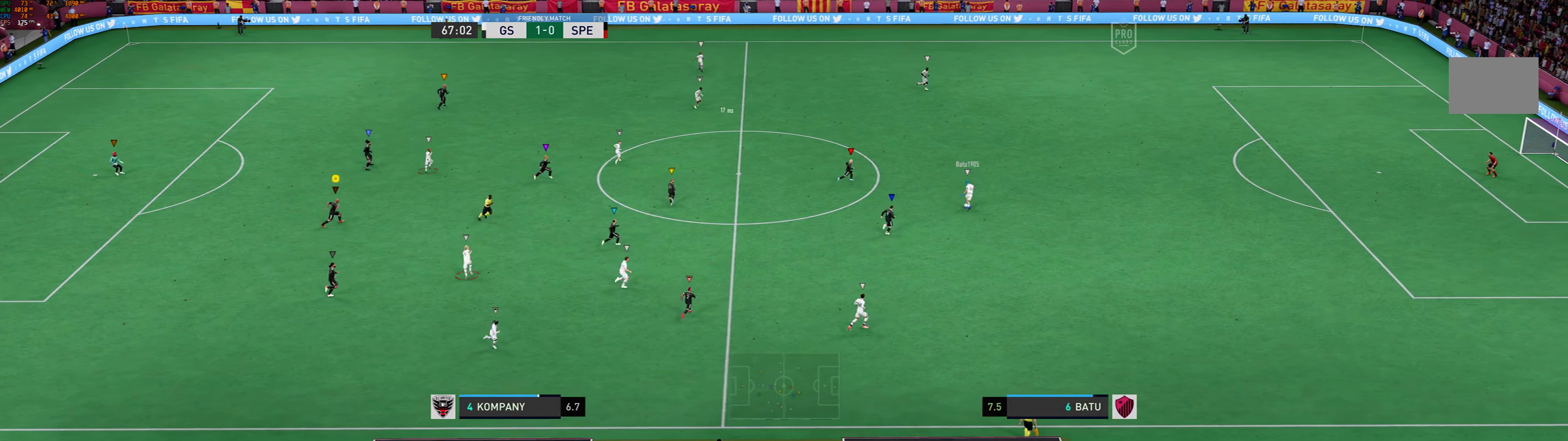
{"buttons": [], "left_stick": "up-right", "events": [[100, "R1", "up"]]}
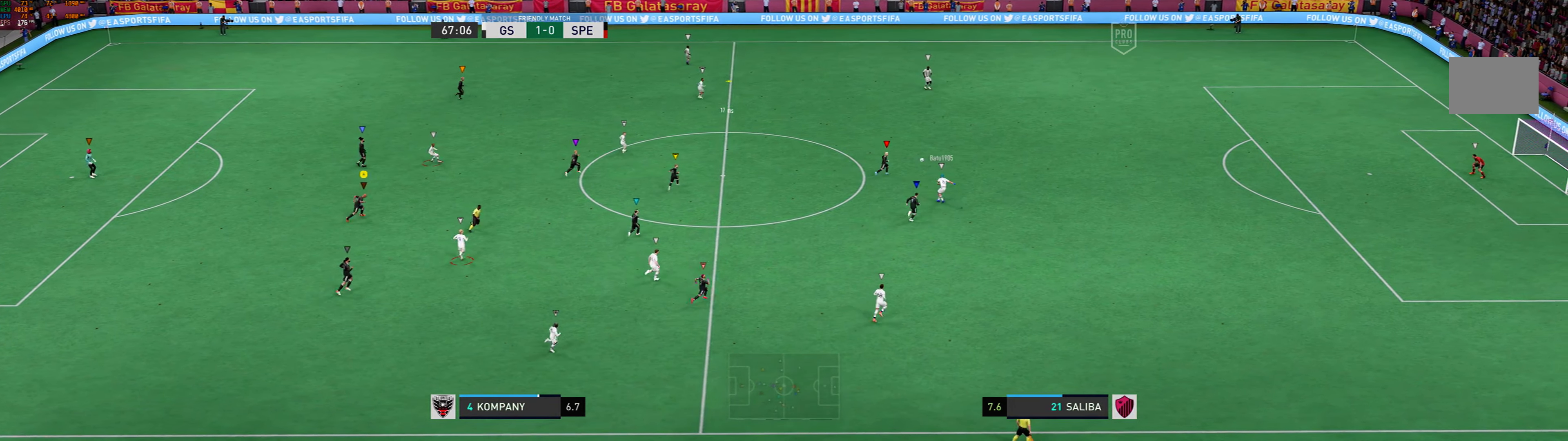
{"buttons": [], "left_stick": "up-right", "events": []}
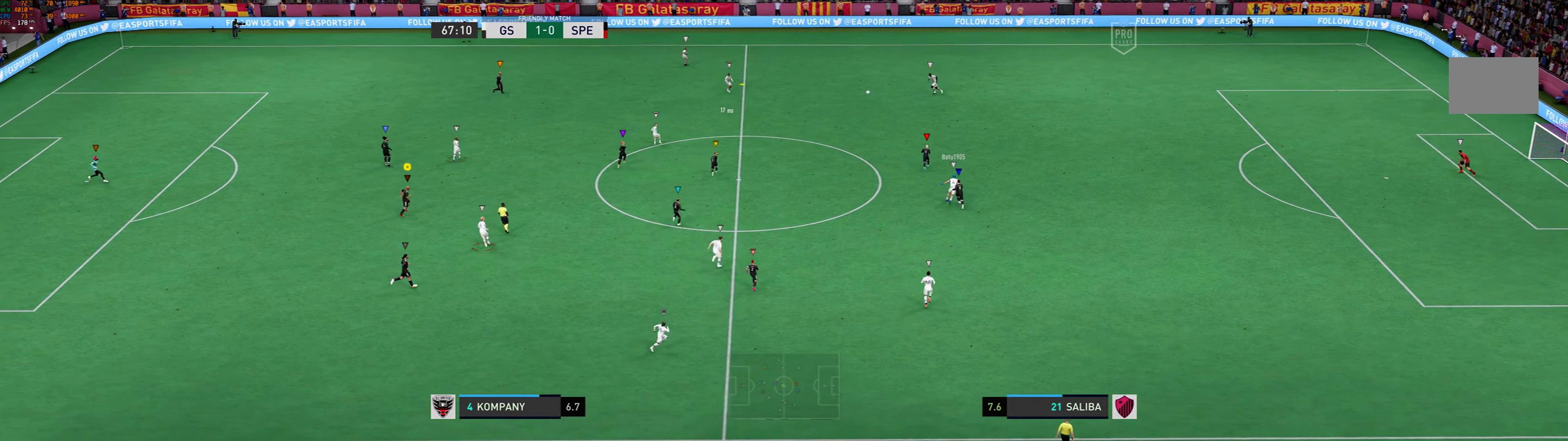
{"buttons": [], "left_stick": "up", "events": [[500, "left_stick", "up"]]}
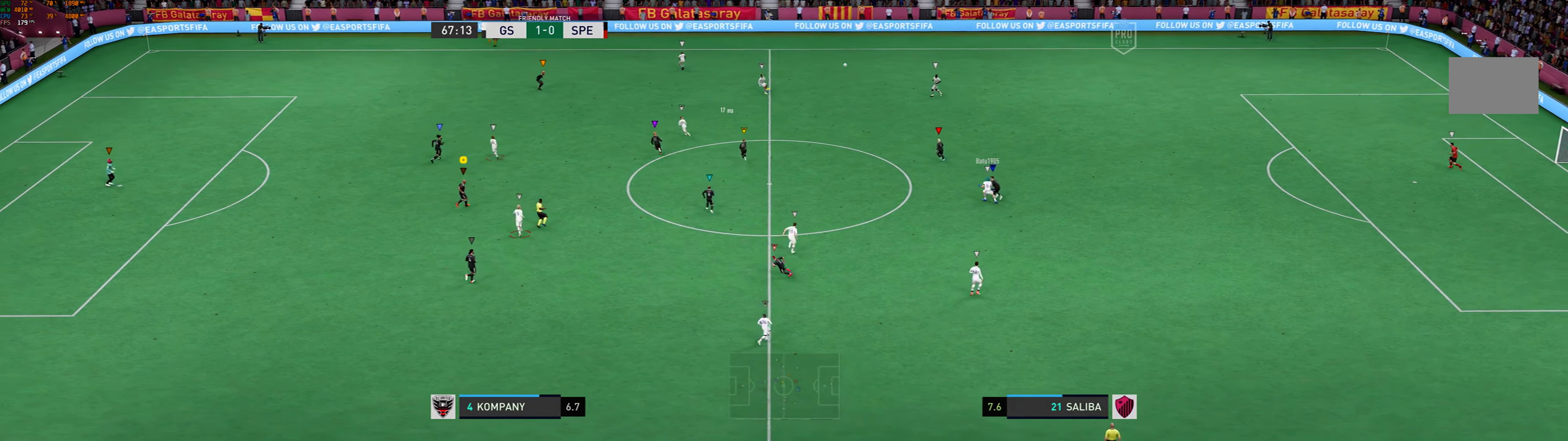
{"buttons": [], "left_stick": "up", "events": []}
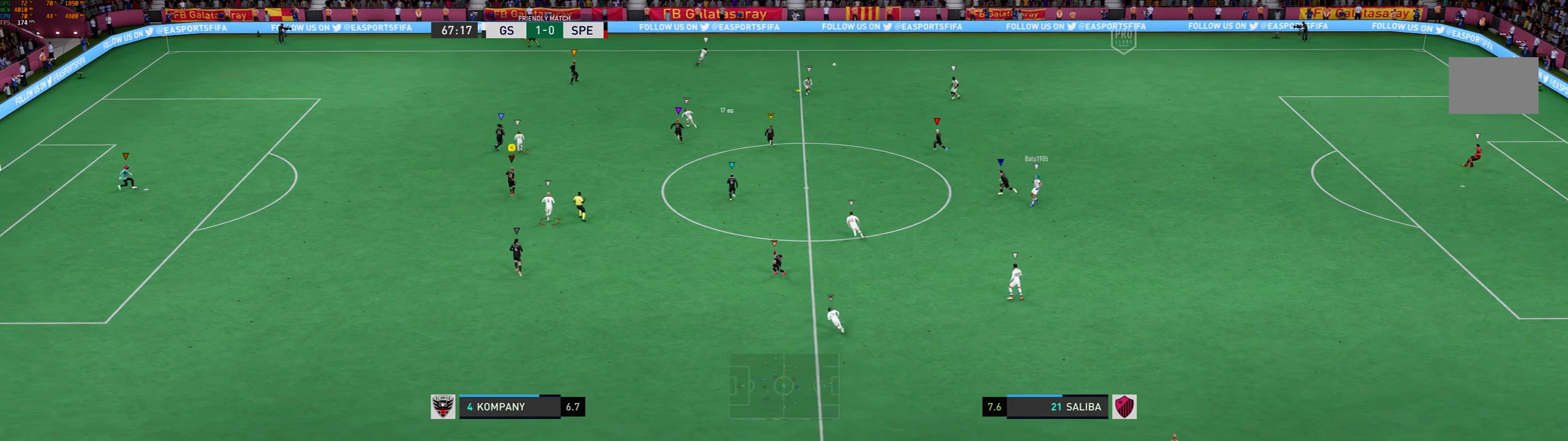
{"buttons": [], "left_stick": "up", "events": []}
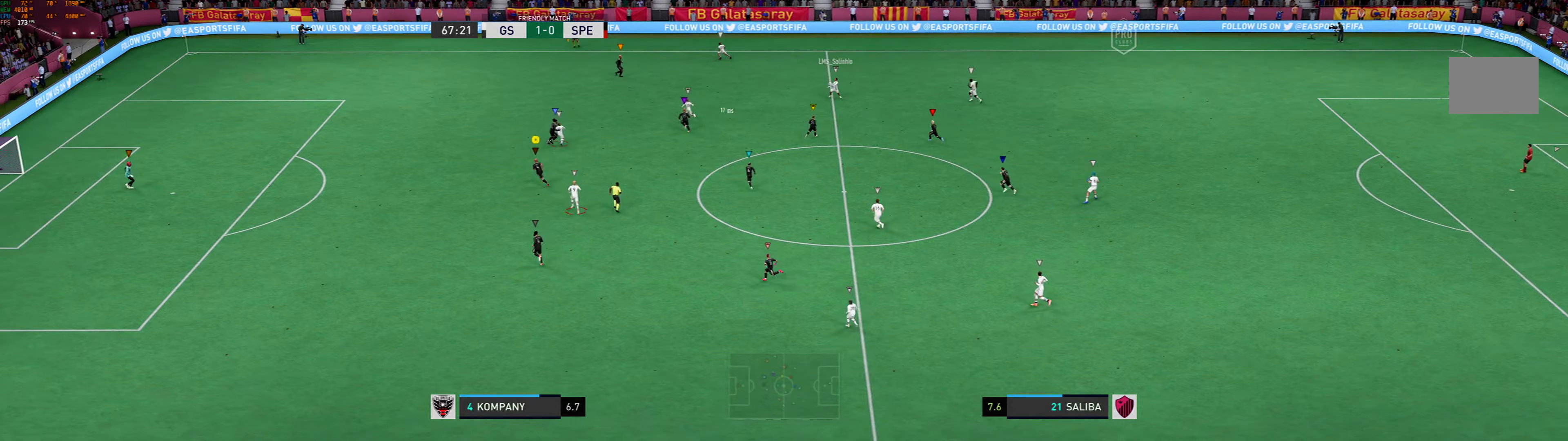
{"buttons": [], "left_stick": "up", "events": [[33, "left_stick", "center"], [300, "left_stick", "up"]]}
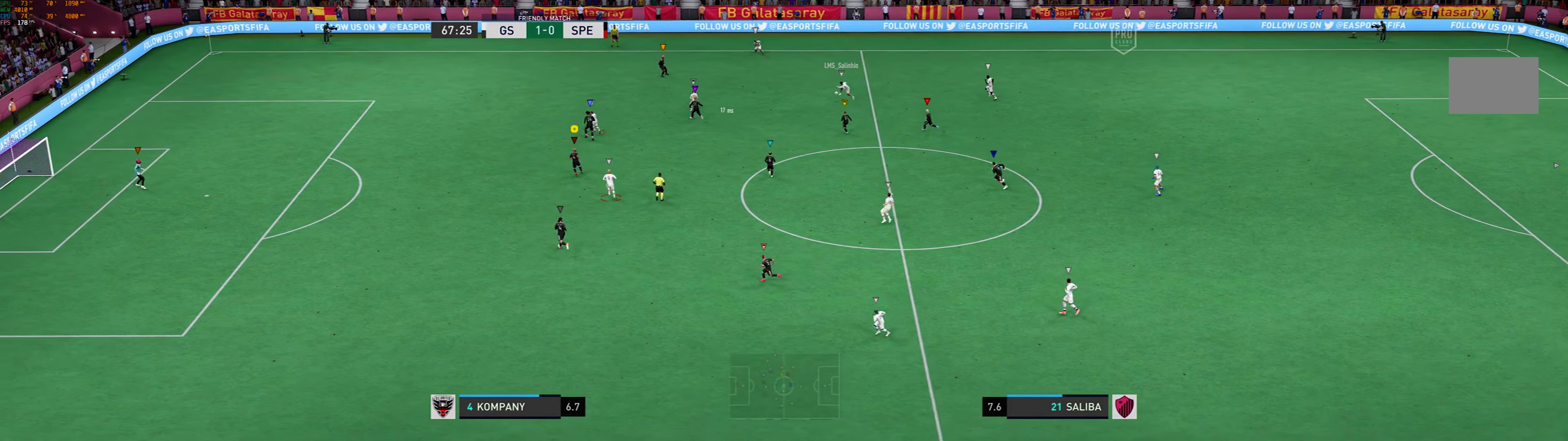
{"buttons": [], "left_stick": "left", "events": [[300, "left_stick", "up-left"], [467, "left_stick", "left"]]}
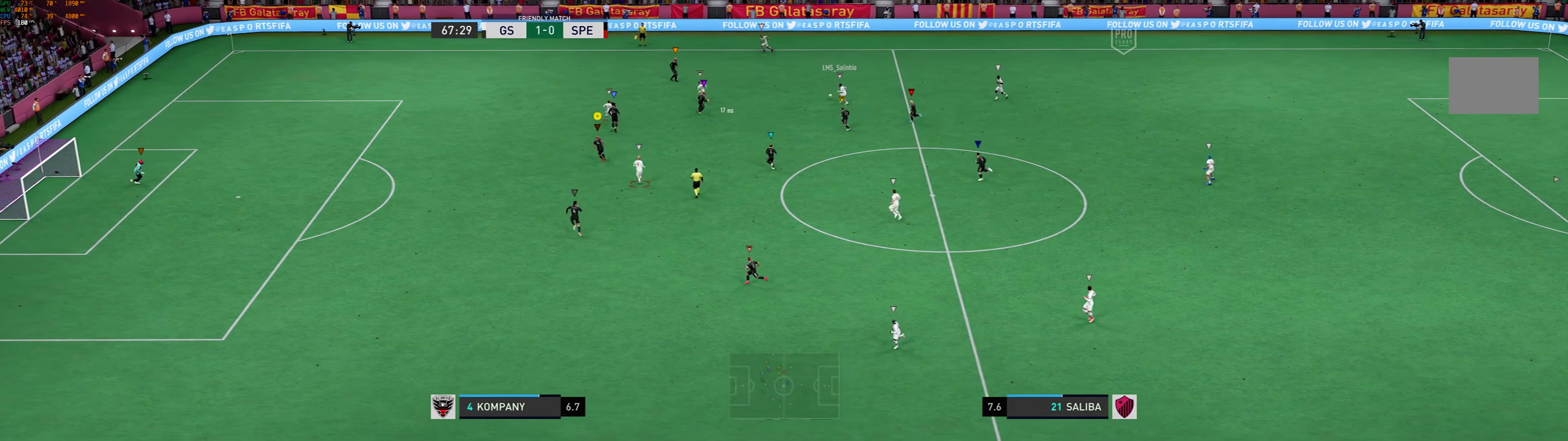
{"buttons": [], "left_stick": "left", "events": []}
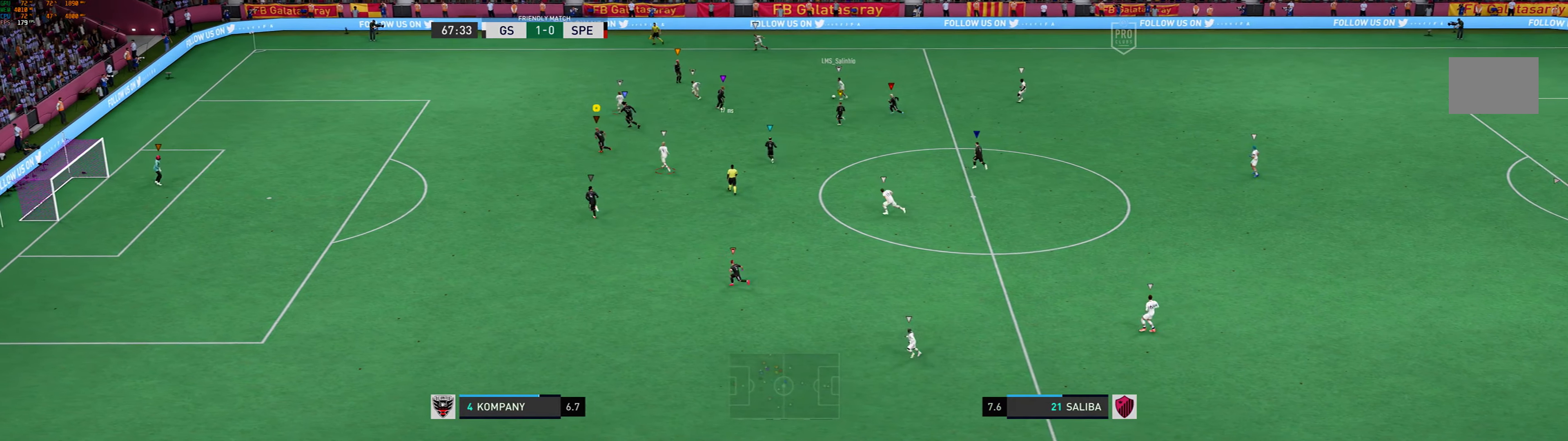
{"buttons": [], "left_stick": "left", "events": []}
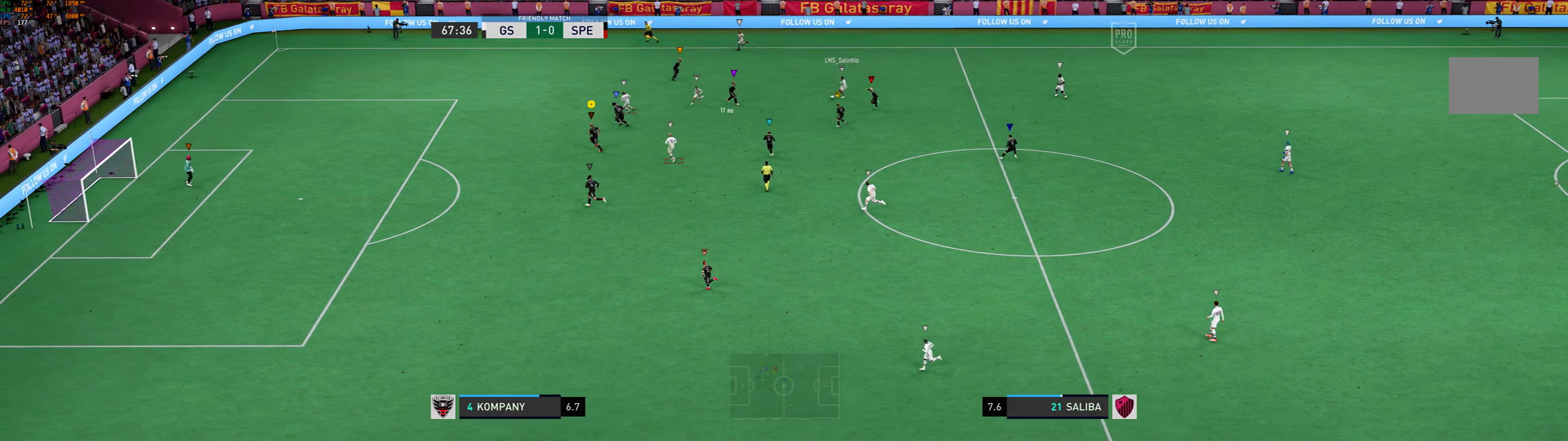
{"buttons": [], "left_stick": "left", "events": []}
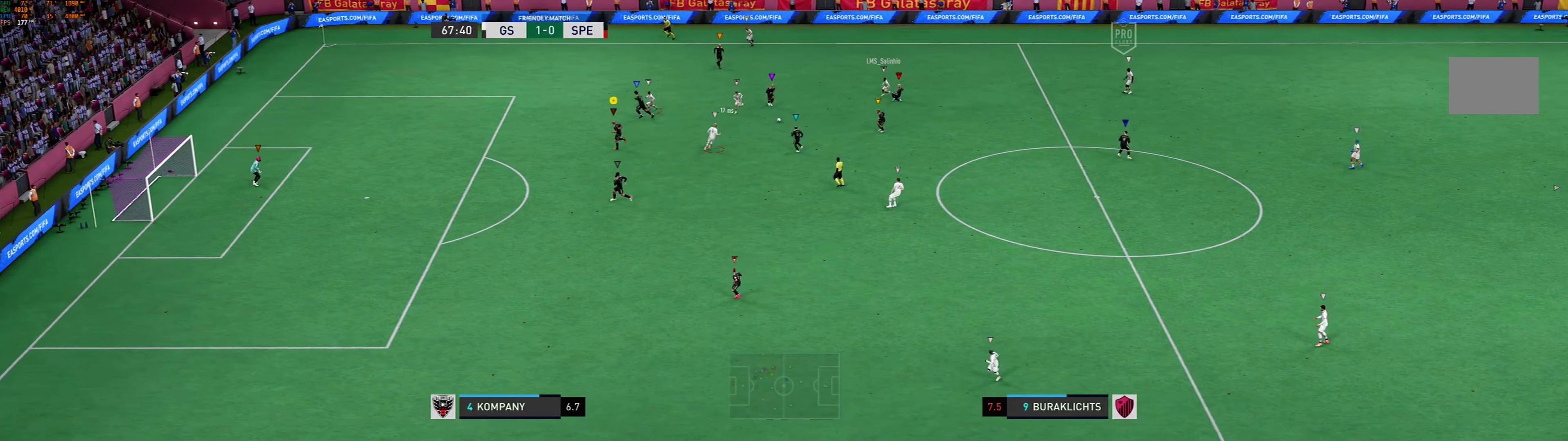
{"buttons": [], "left_stick": "center", "events": [[33, "left_stick", "down-left"], [267, "left_stick", "center"]]}
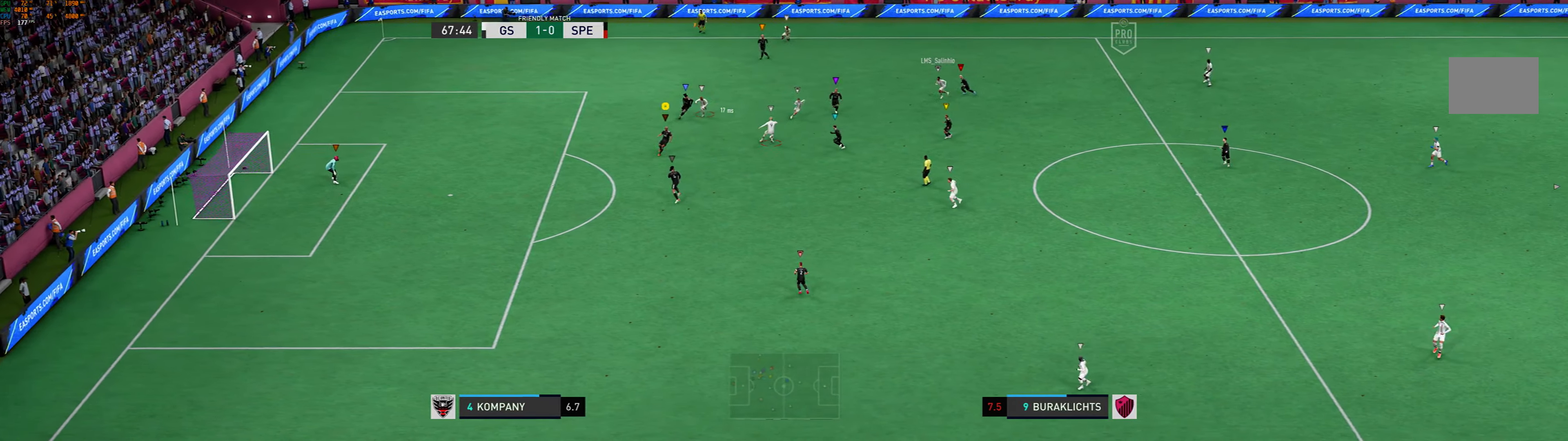
{"buttons": [], "left_stick": "left", "events": [[100, "left_stick", "down"], [300, "left_stick", "down-left"], [400, "left_stick", "left"]]}
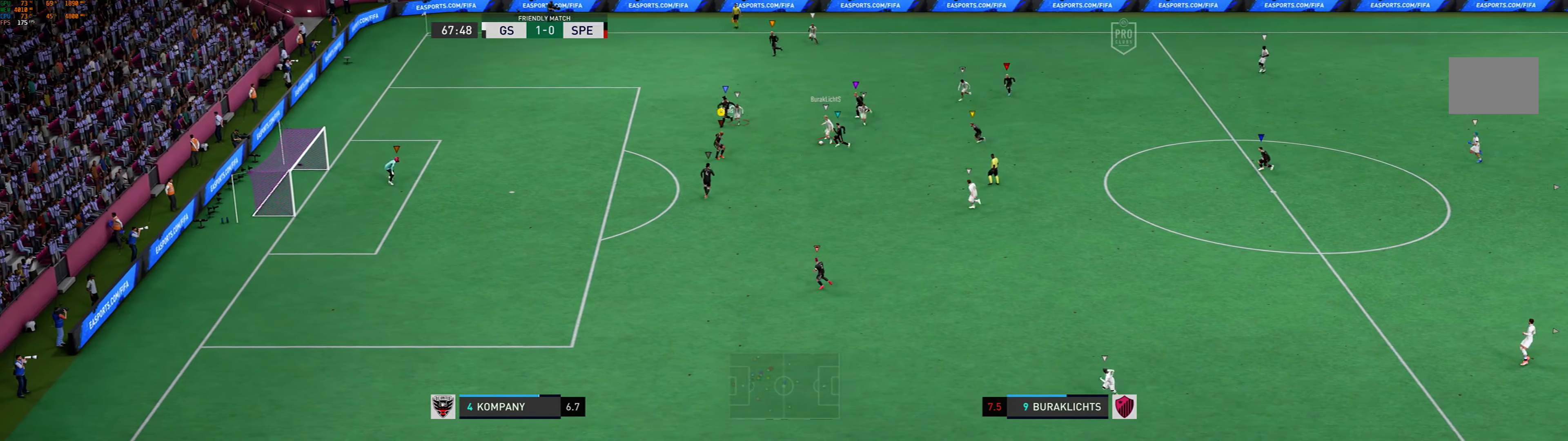
{"buttons": [], "left_stick": "left", "events": [[33, "left_stick", "up-left"], [333, "left_stick", "left"]]}
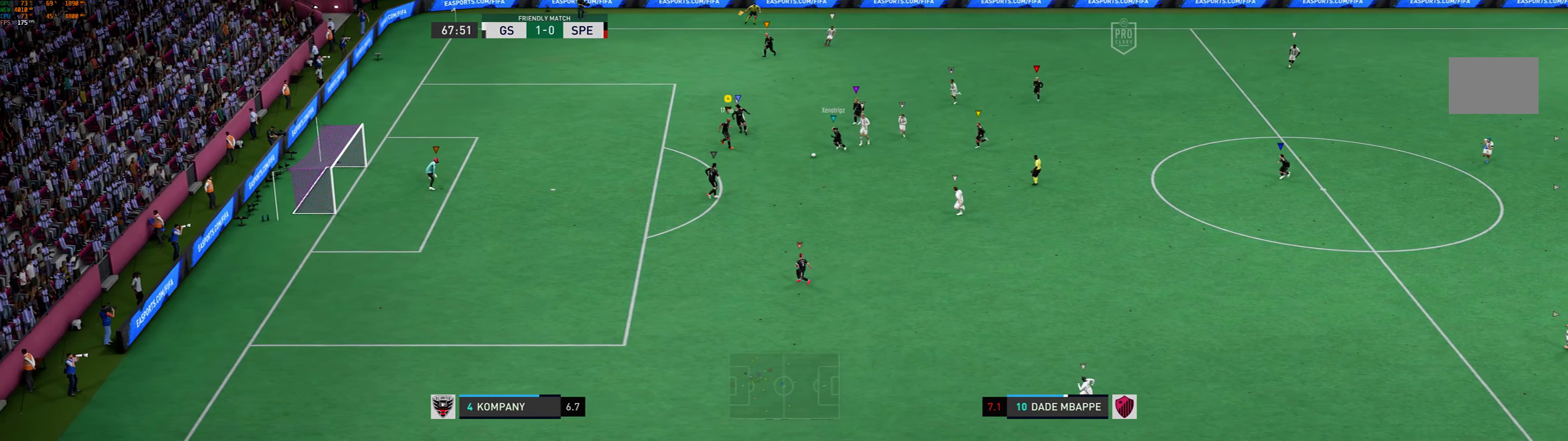
{"buttons": [], "left_stick": "down-left", "events": [[167, "left_stick", "down-left"]]}
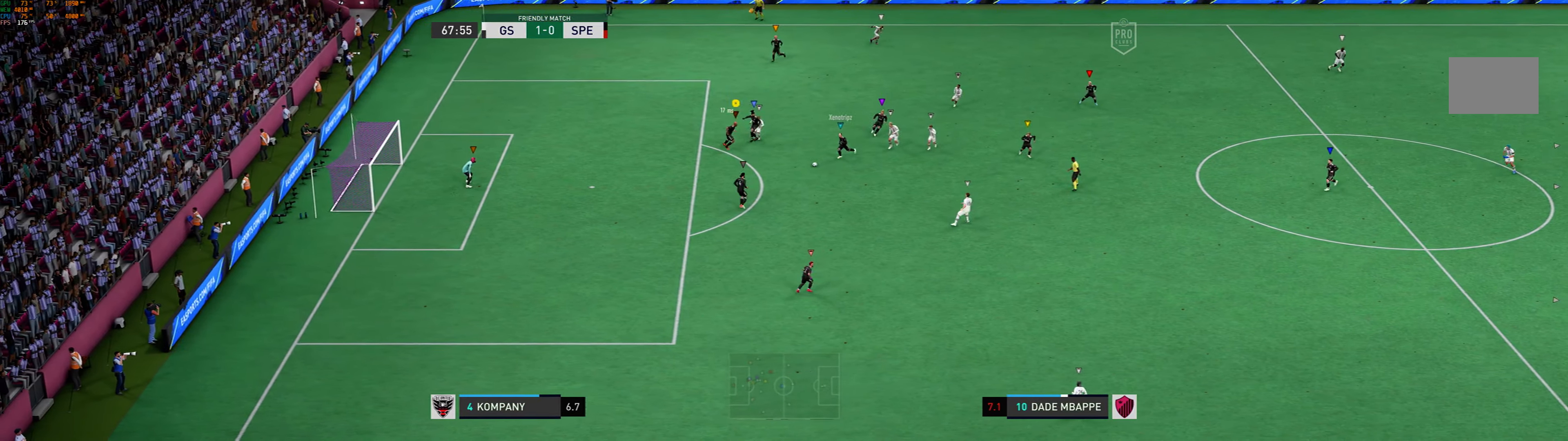
{"buttons": [], "left_stick": "down-left", "events": []}
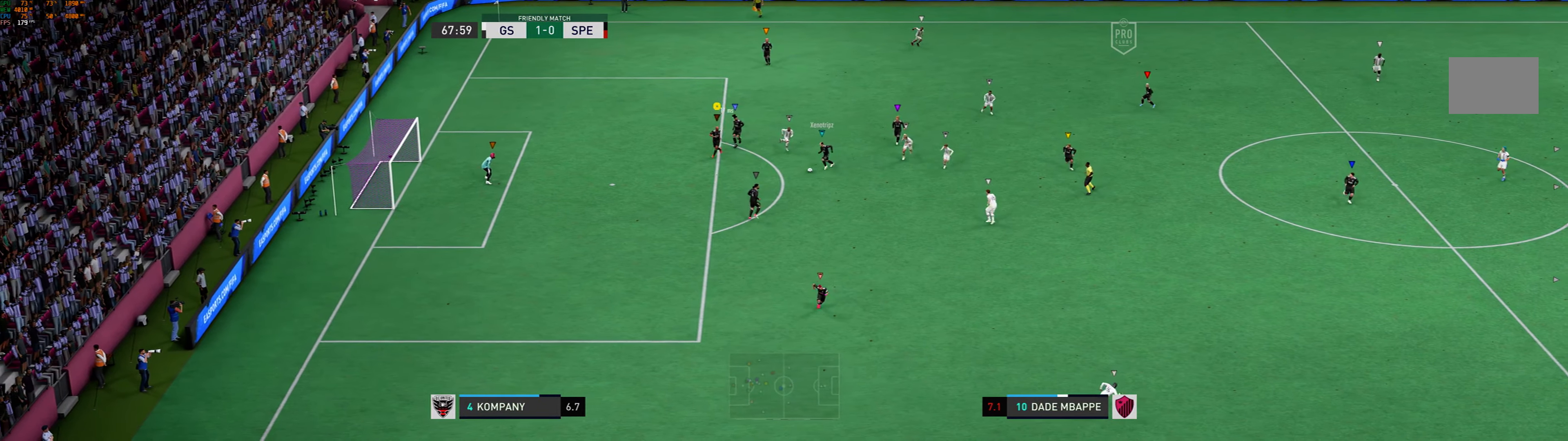
{"buttons": [], "left_stick": "down-left", "events": []}
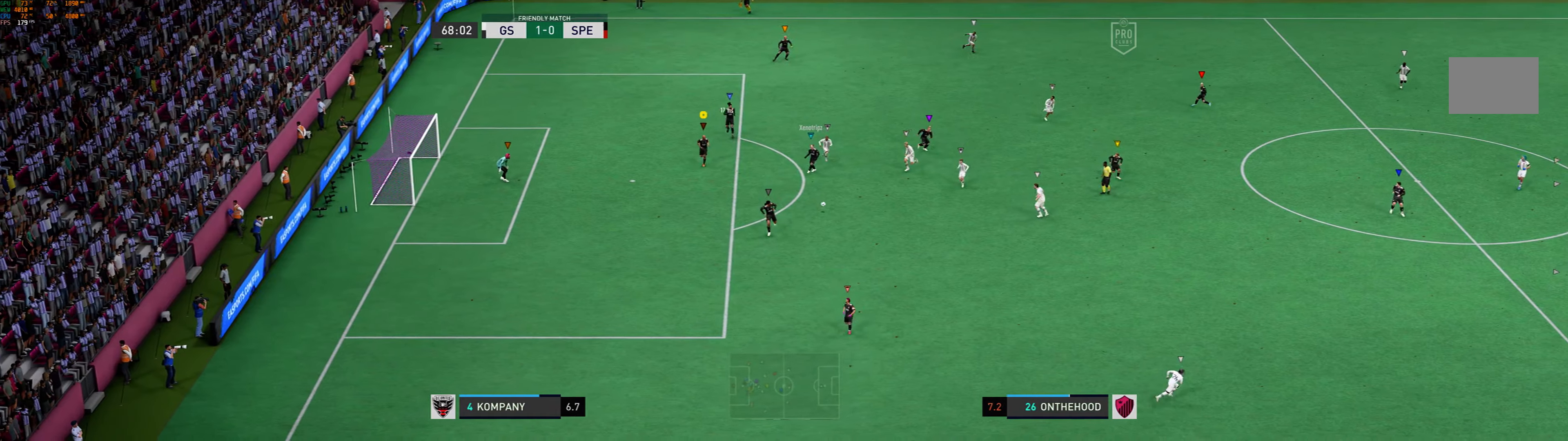
{"buttons": [], "left_stick": "down", "events": [[66, "left_stick", "down"]]}
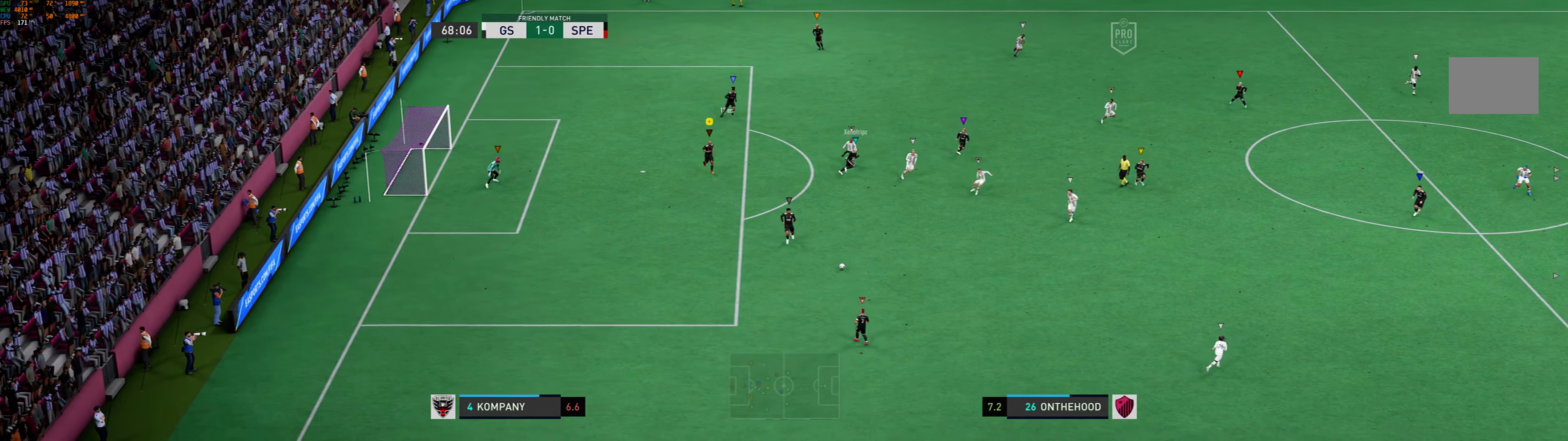
{"buttons": [], "left_stick": "down-right", "events": [[333, "left_stick", "down-right"]]}
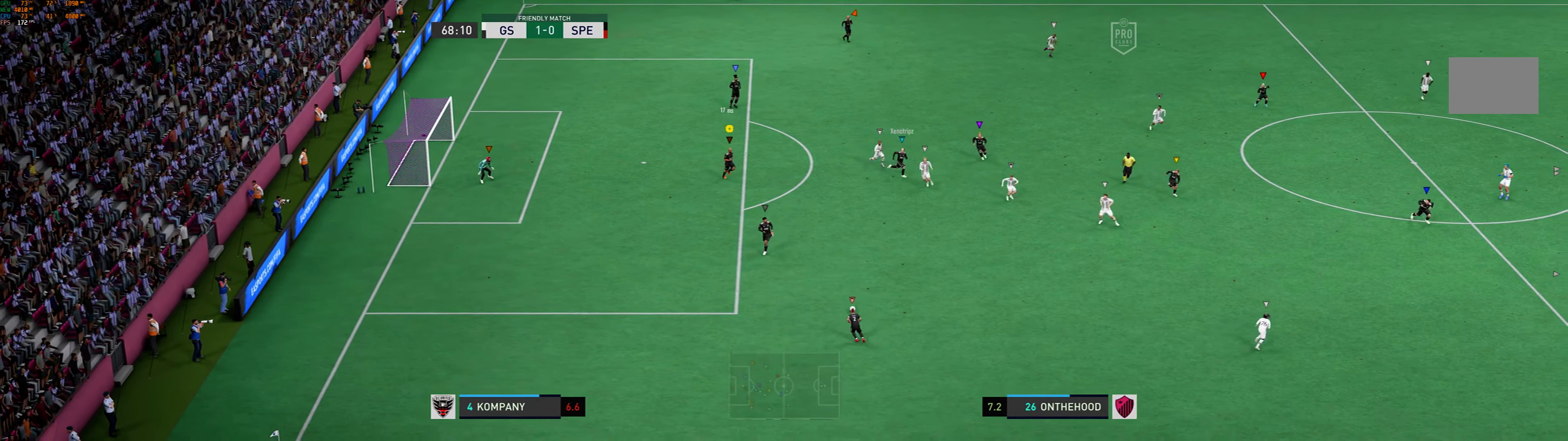
{"buttons": [], "left_stick": "down-right", "events": []}